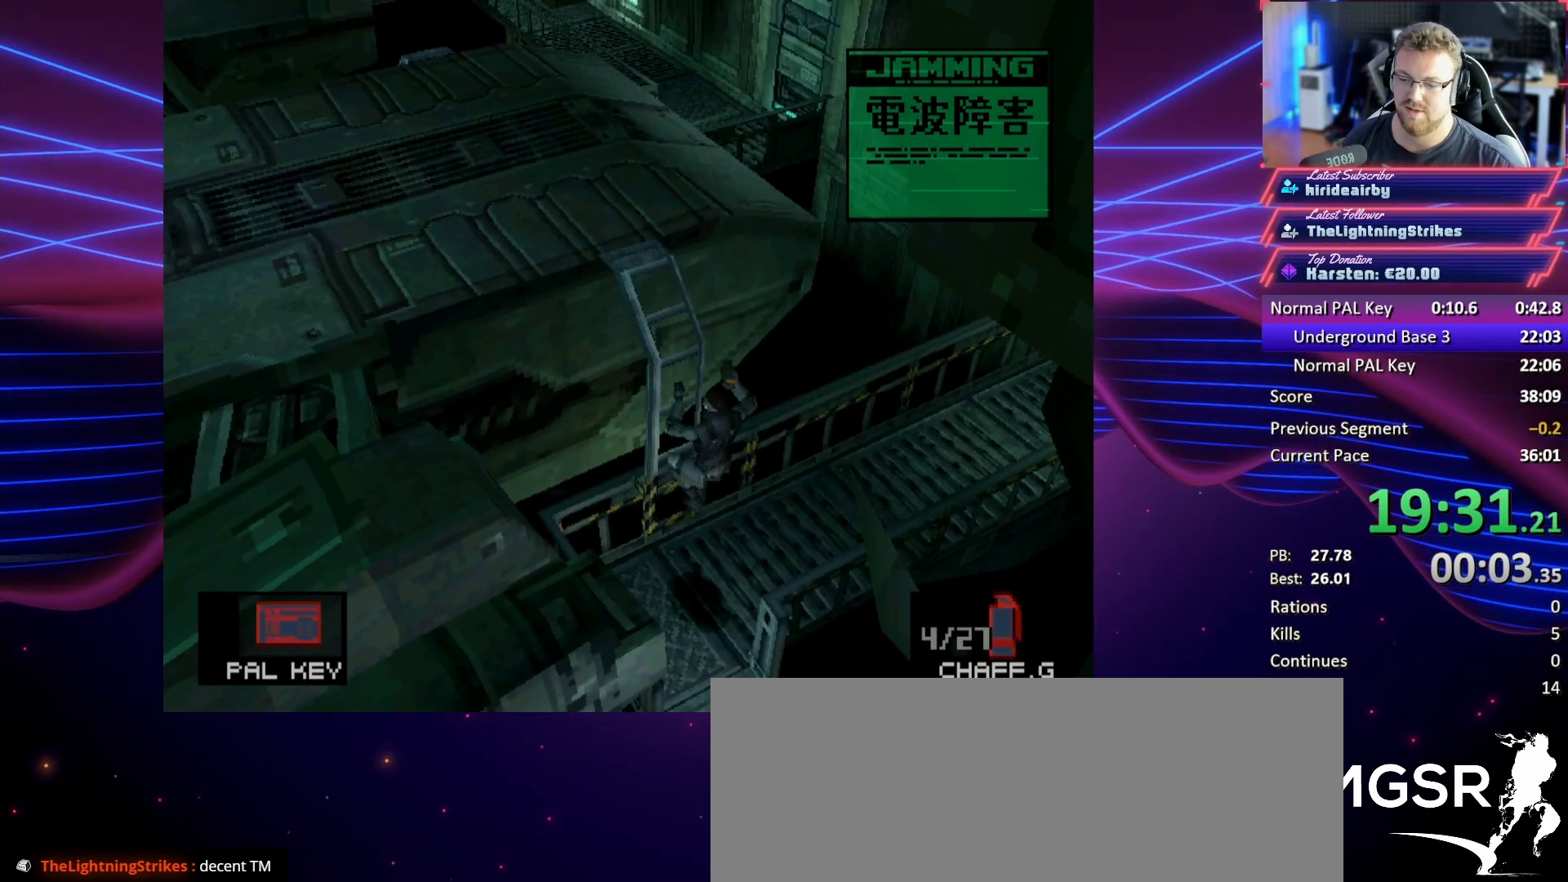
Gameplay with a controller (PlayStation layout); each line is a JSON object with the inputs held at the frame after it. "button_events" lists button changes between this image and that frame as [ms after this image, input, new state], when the widget could be followed in between (sticks are given only as held states). Not read: L3 R3 left_stick right_stick.
{"buttons": [], "button_events": []}
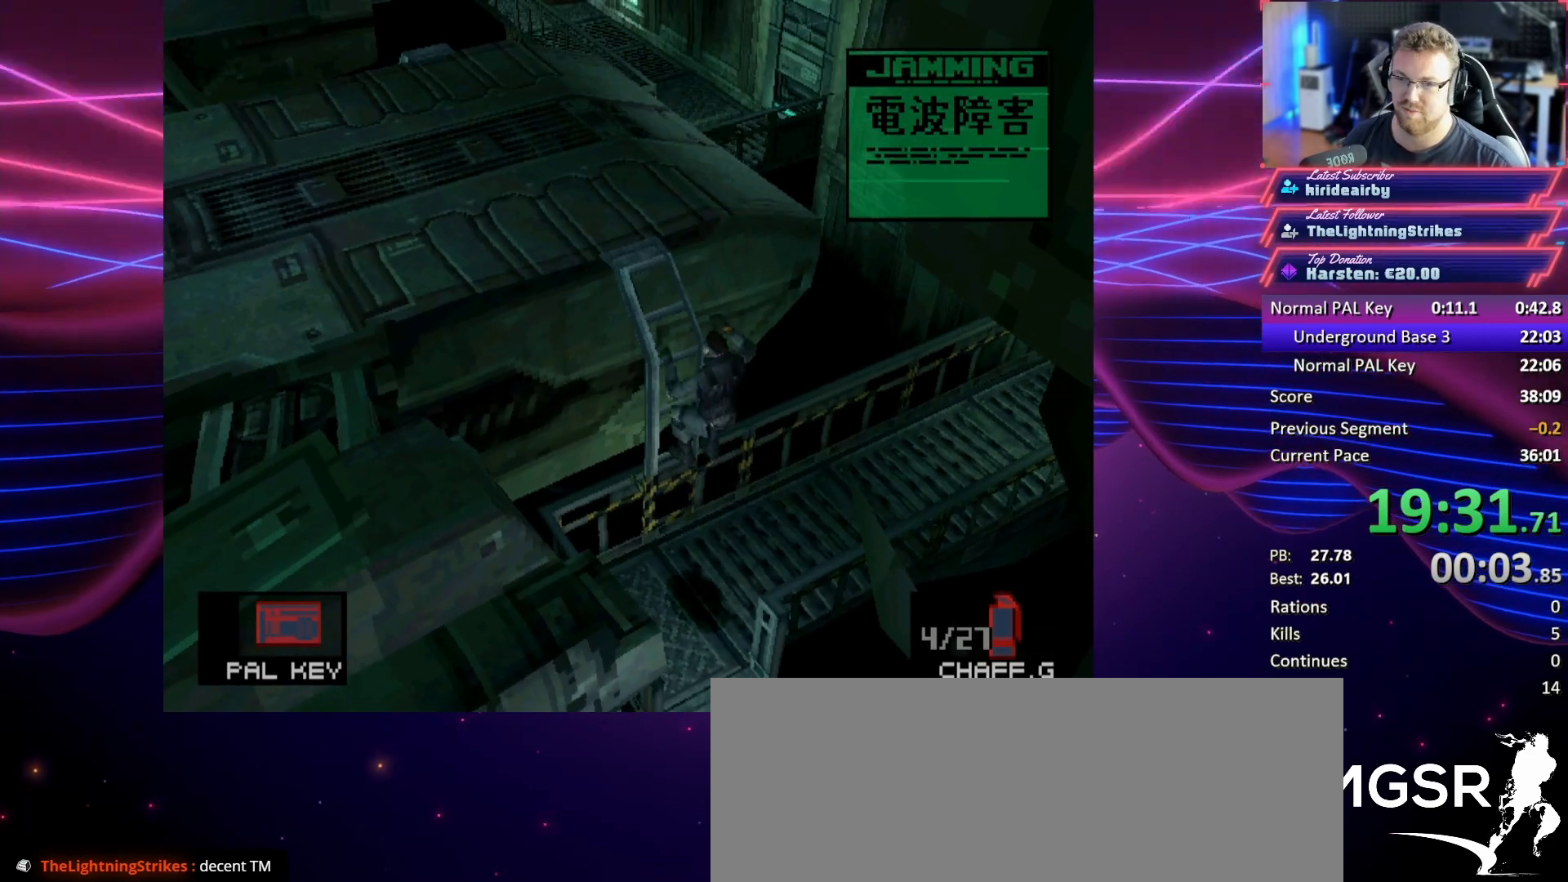
{"buttons": ["DPAD_LEFT"], "button_events": [[300, "DPAD_LEFT", "down"]]}
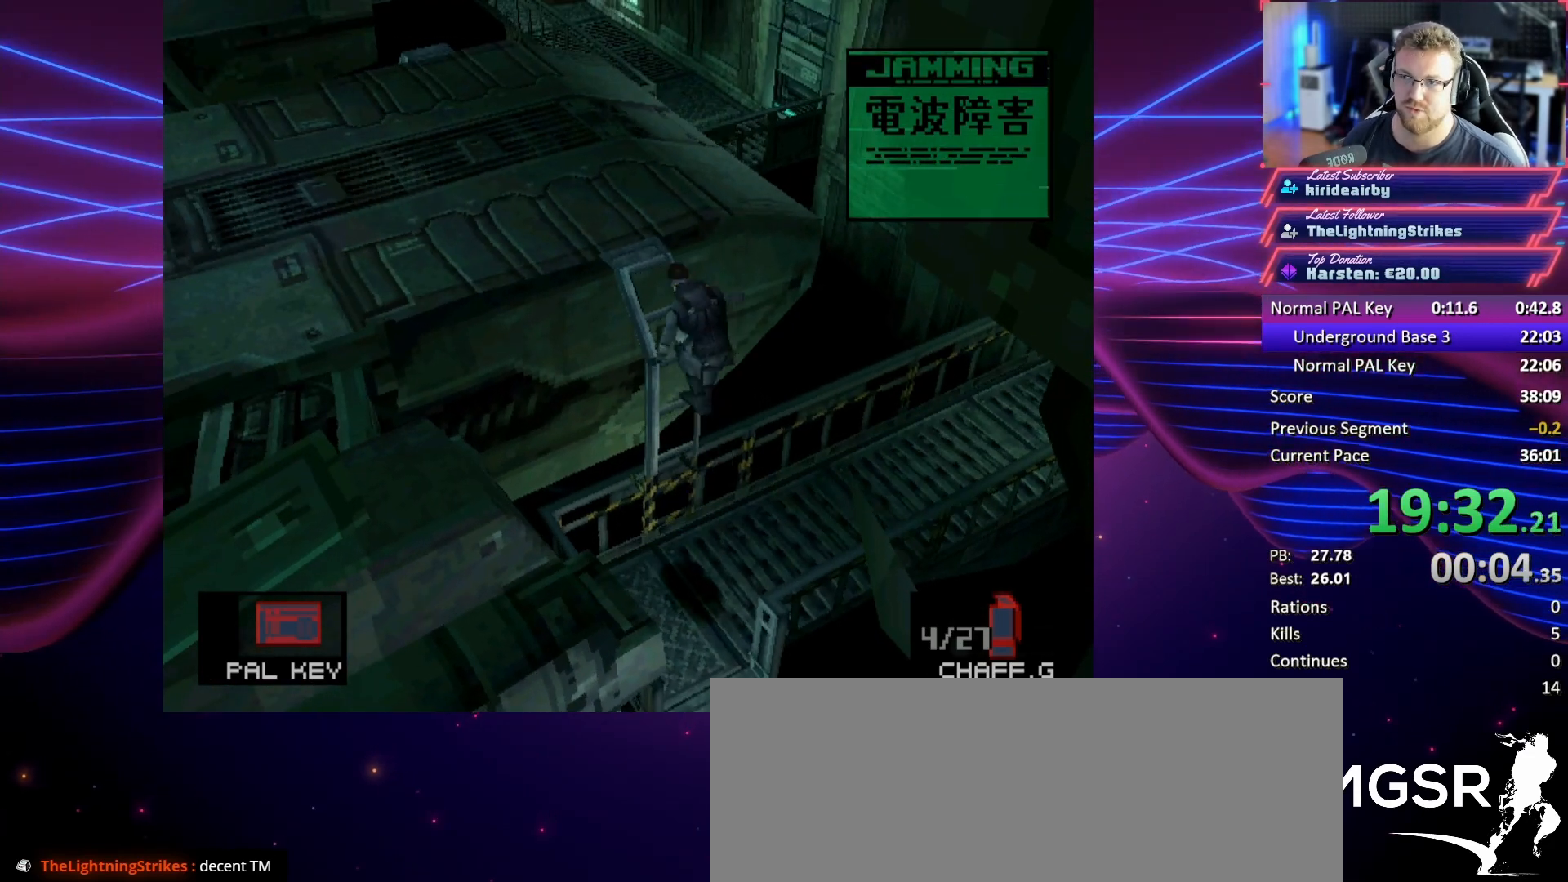
{"buttons": ["DPAD_LEFT"], "button_events": []}
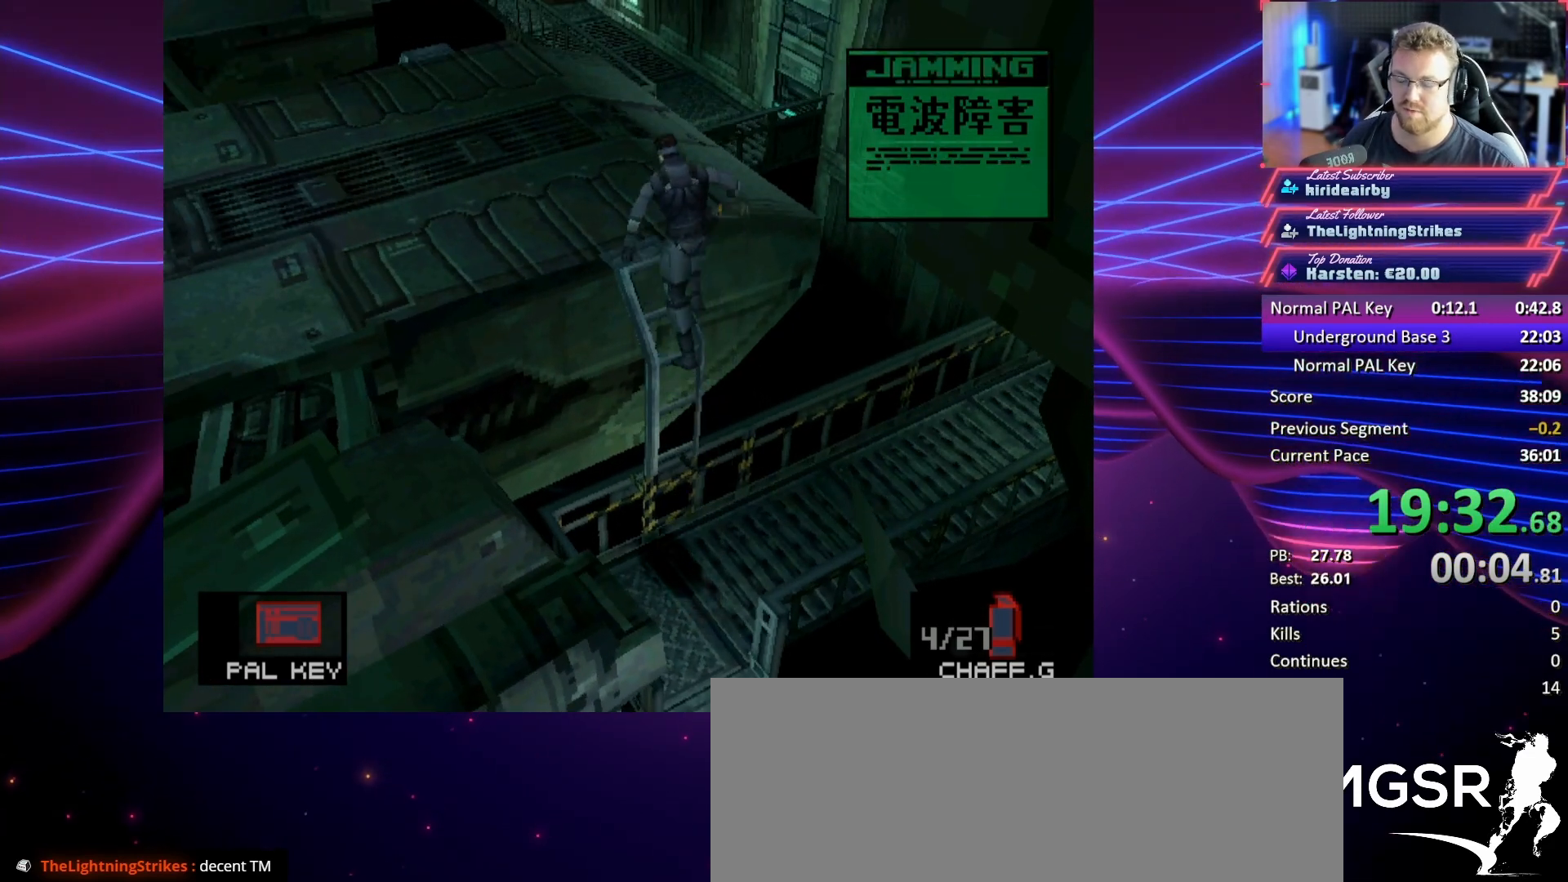
{"buttons": ["DPAD_LEFT"], "button_events": []}
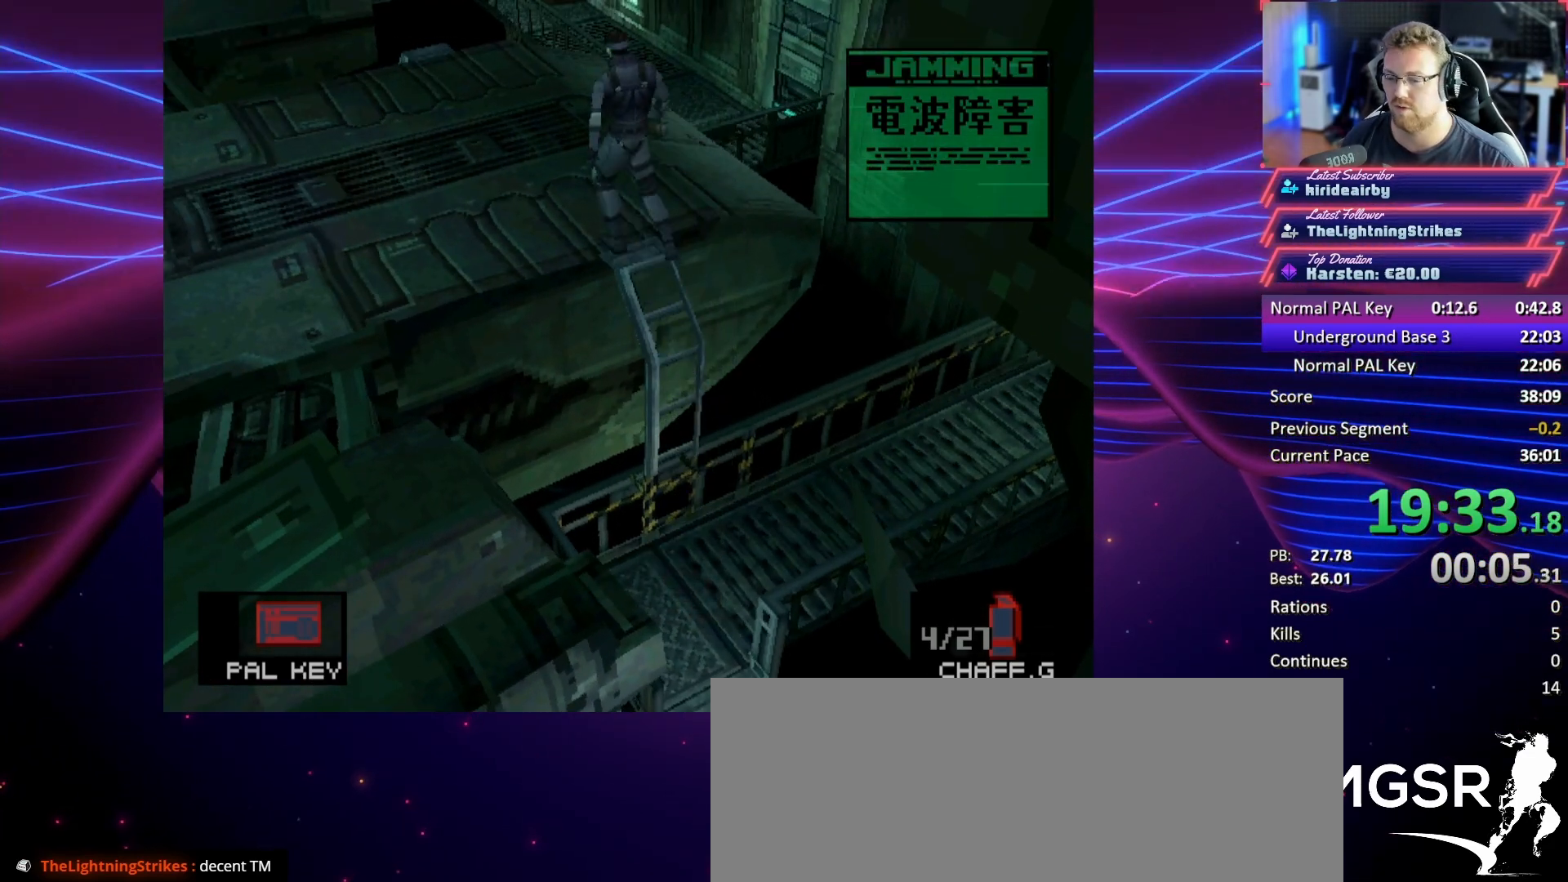
{"buttons": ["DPAD_LEFT"], "button_events": []}
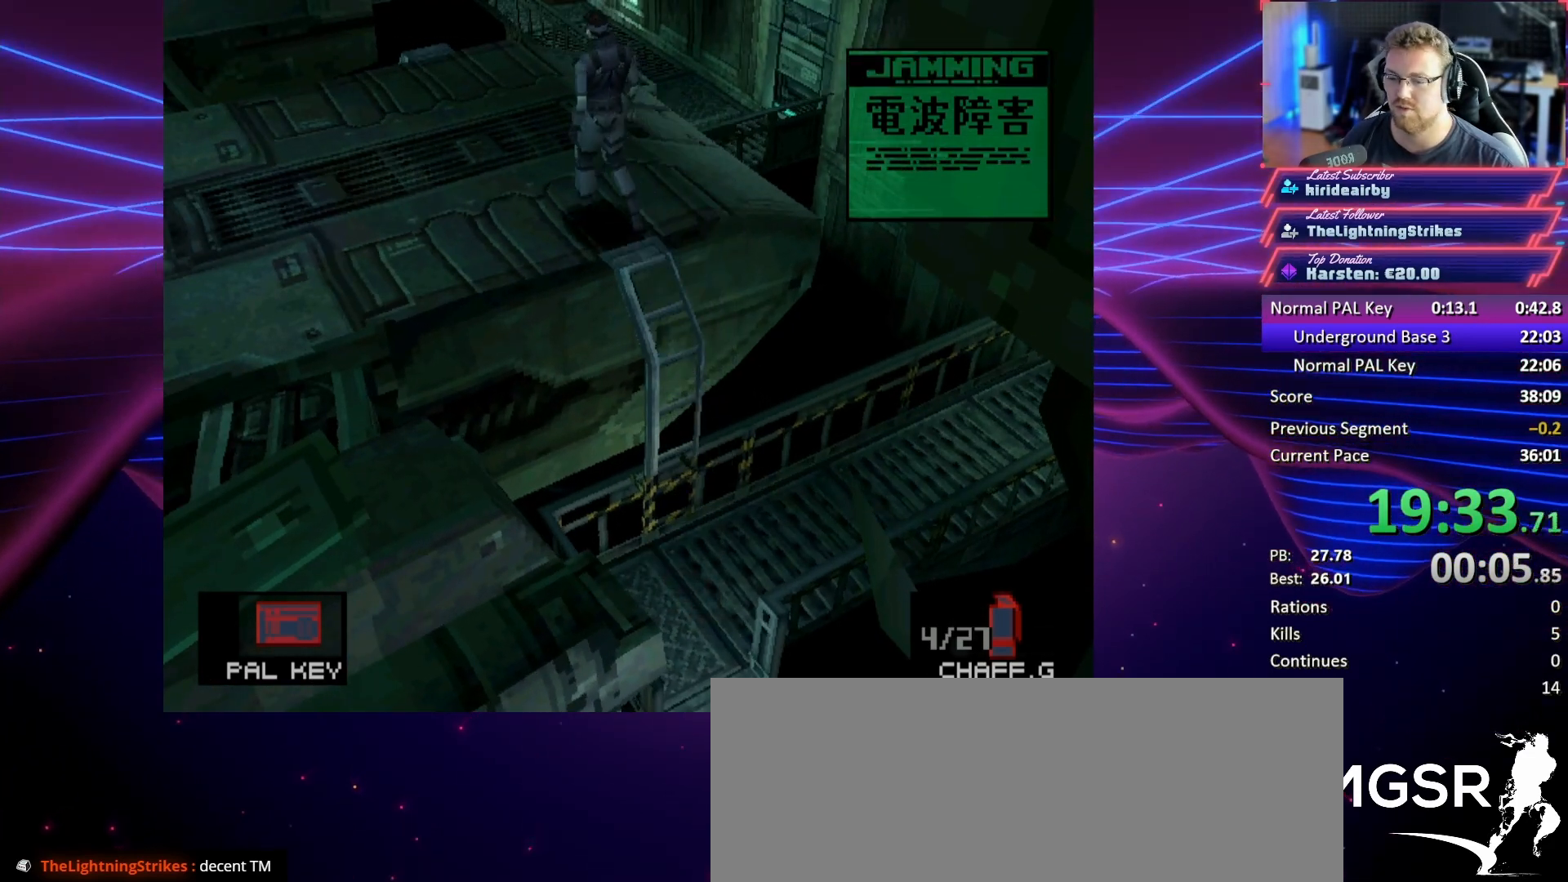
{"buttons": ["DPAD_LEFT"], "button_events": []}
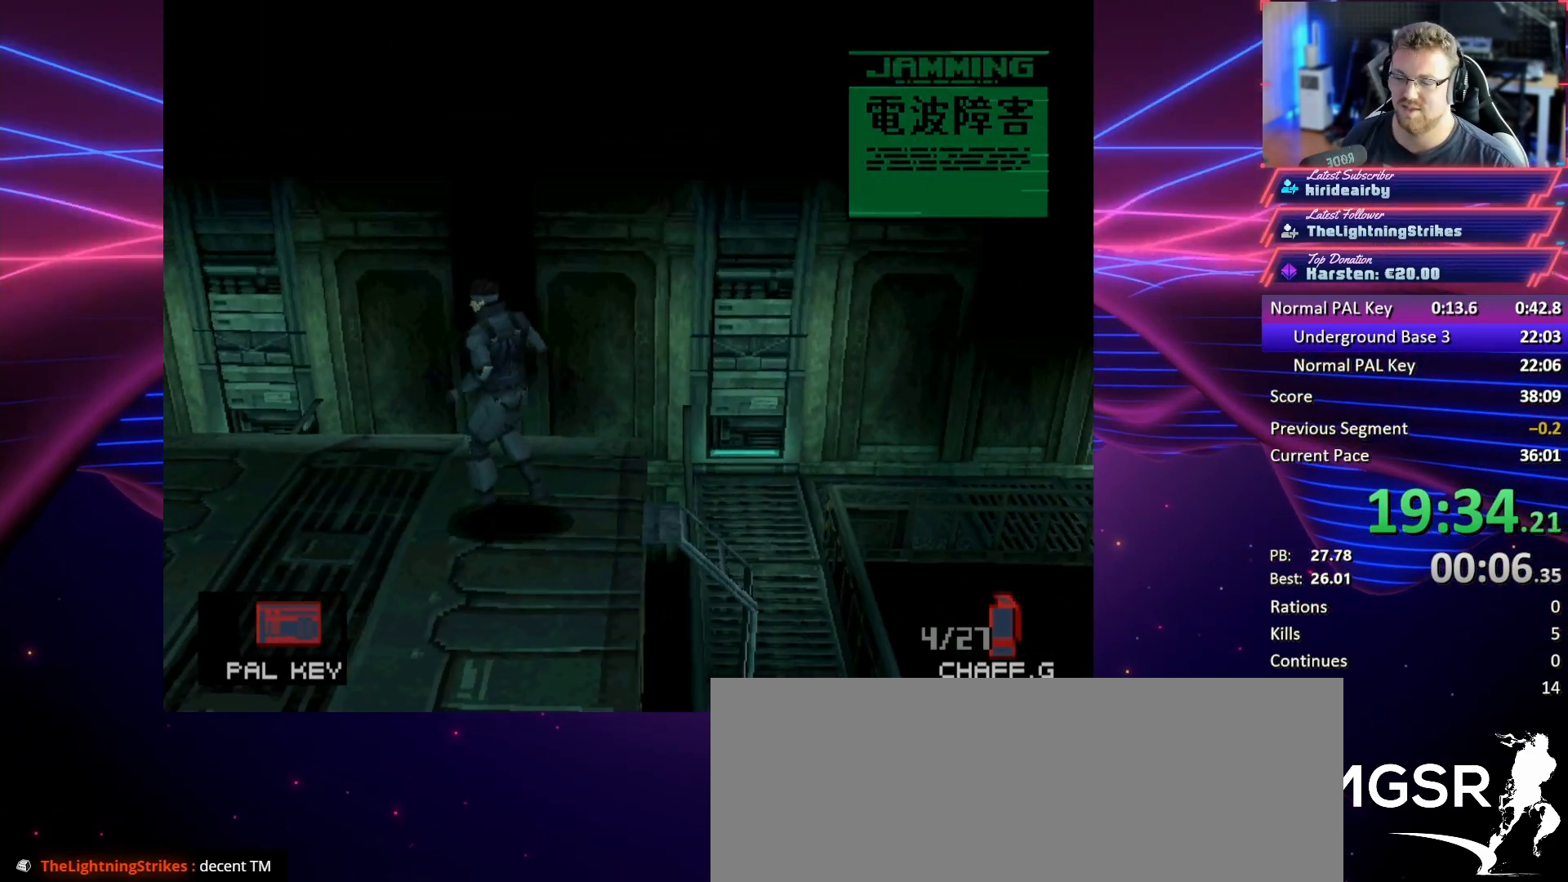
{"buttons": ["DPAD_LEFT"], "button_events": []}
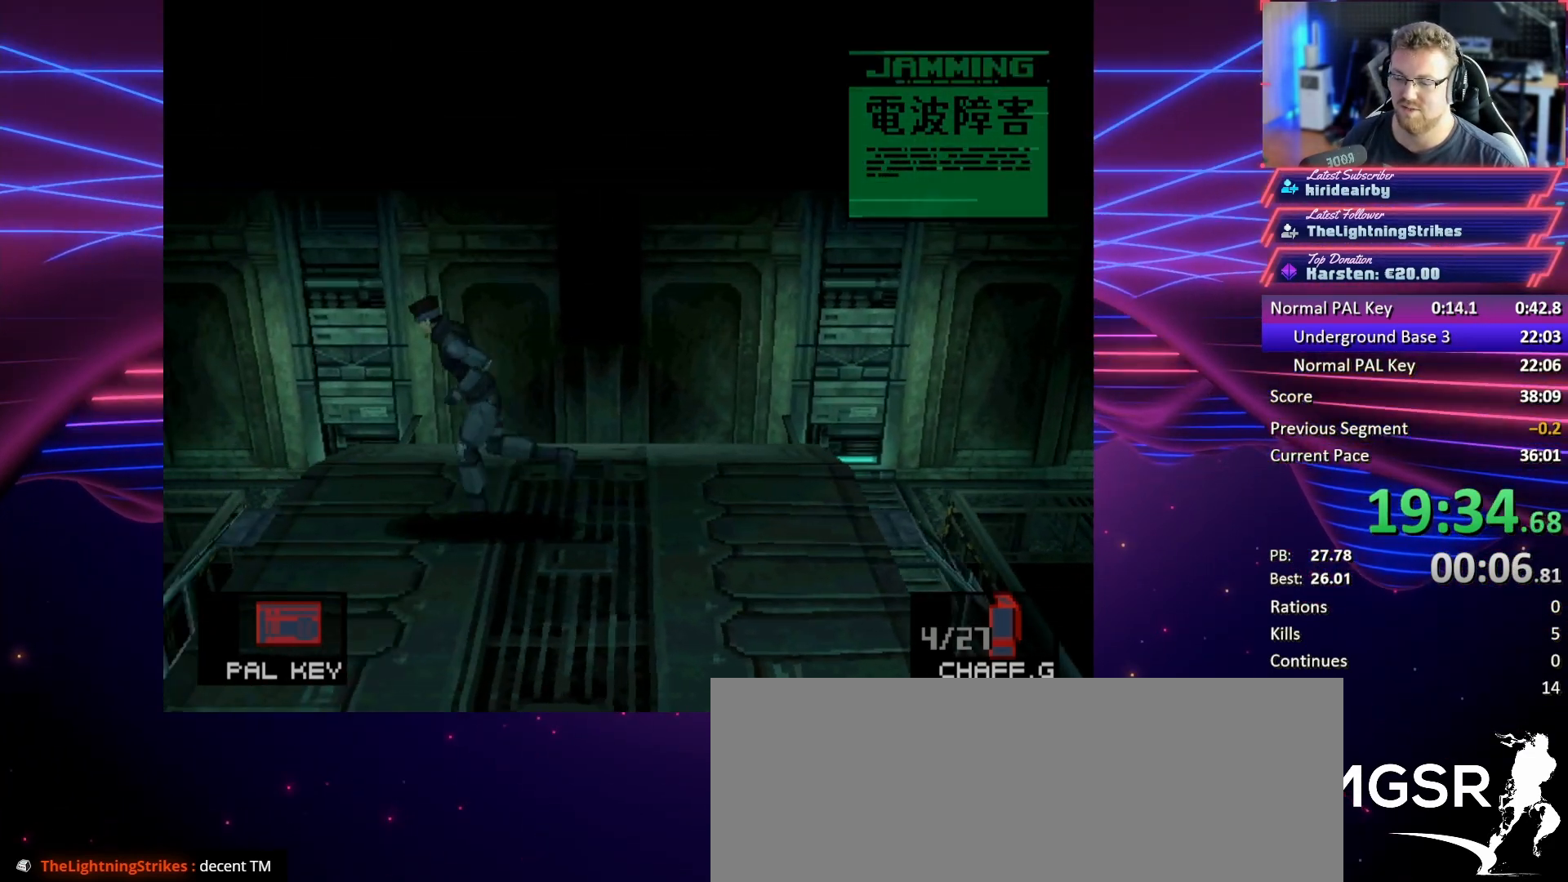
{"buttons": [], "button_events": [[300, "CIRCLE", "down"], [400, "DPAD_LEFT", "up"], [467, "CIRCLE", "up"]]}
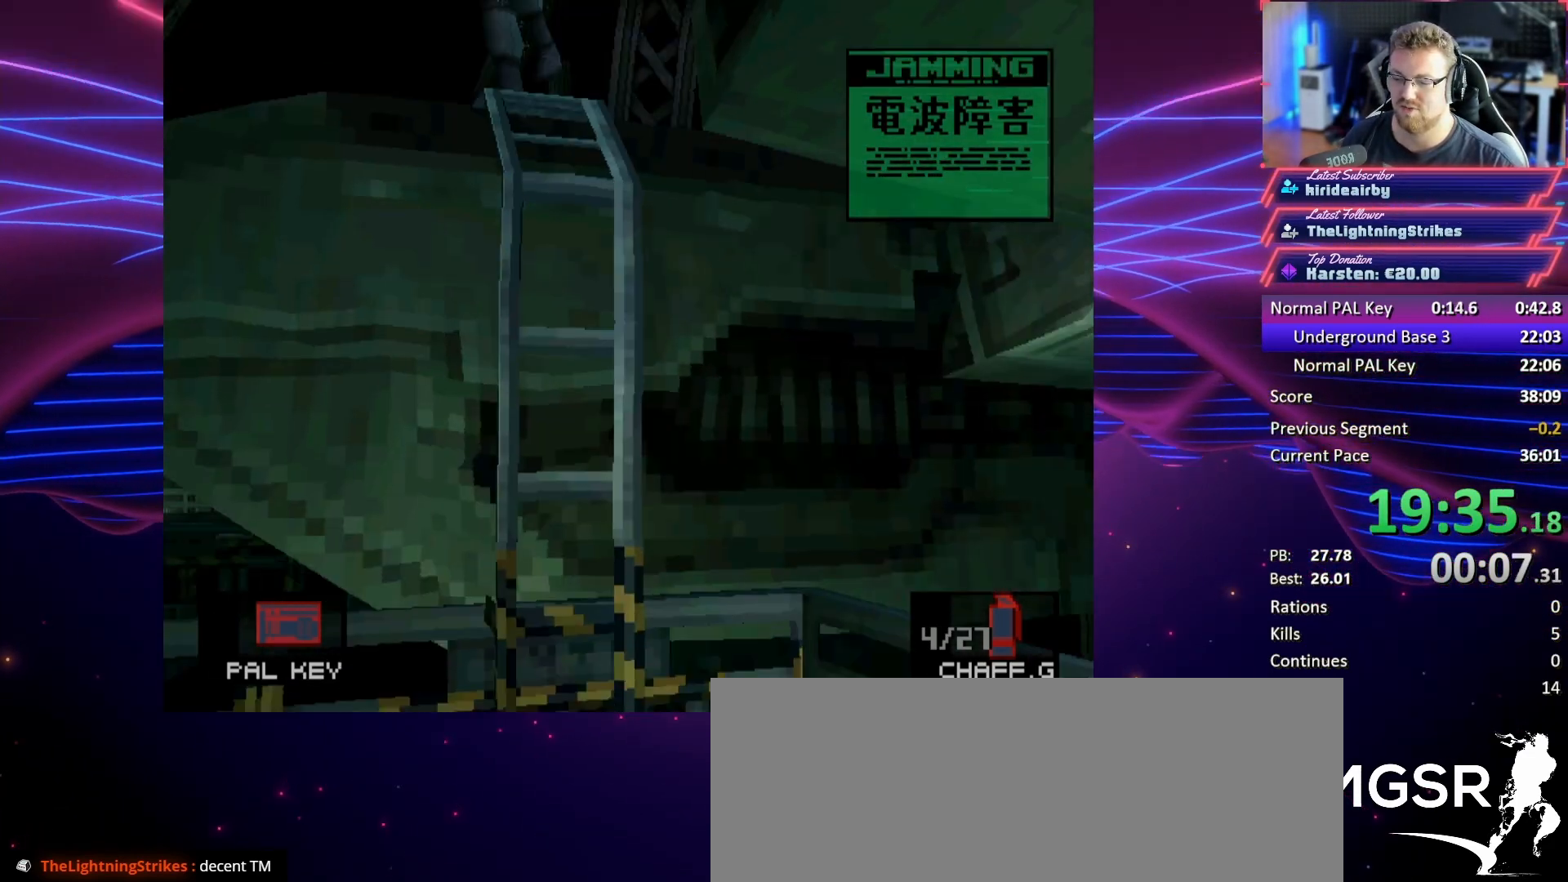
{"buttons": [], "button_events": []}
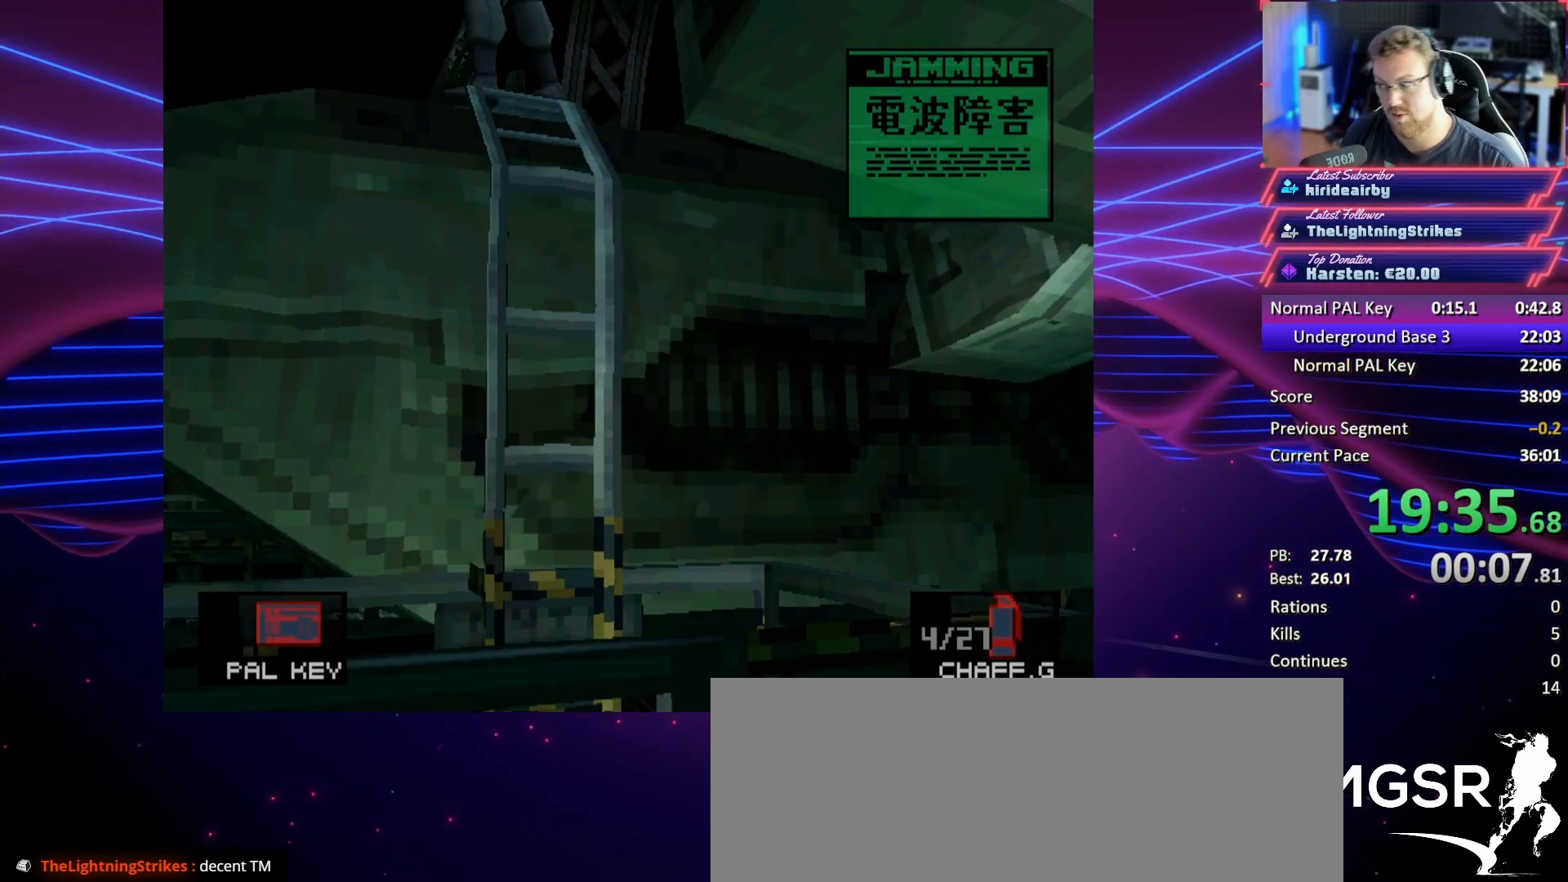
{"buttons": [], "button_events": []}
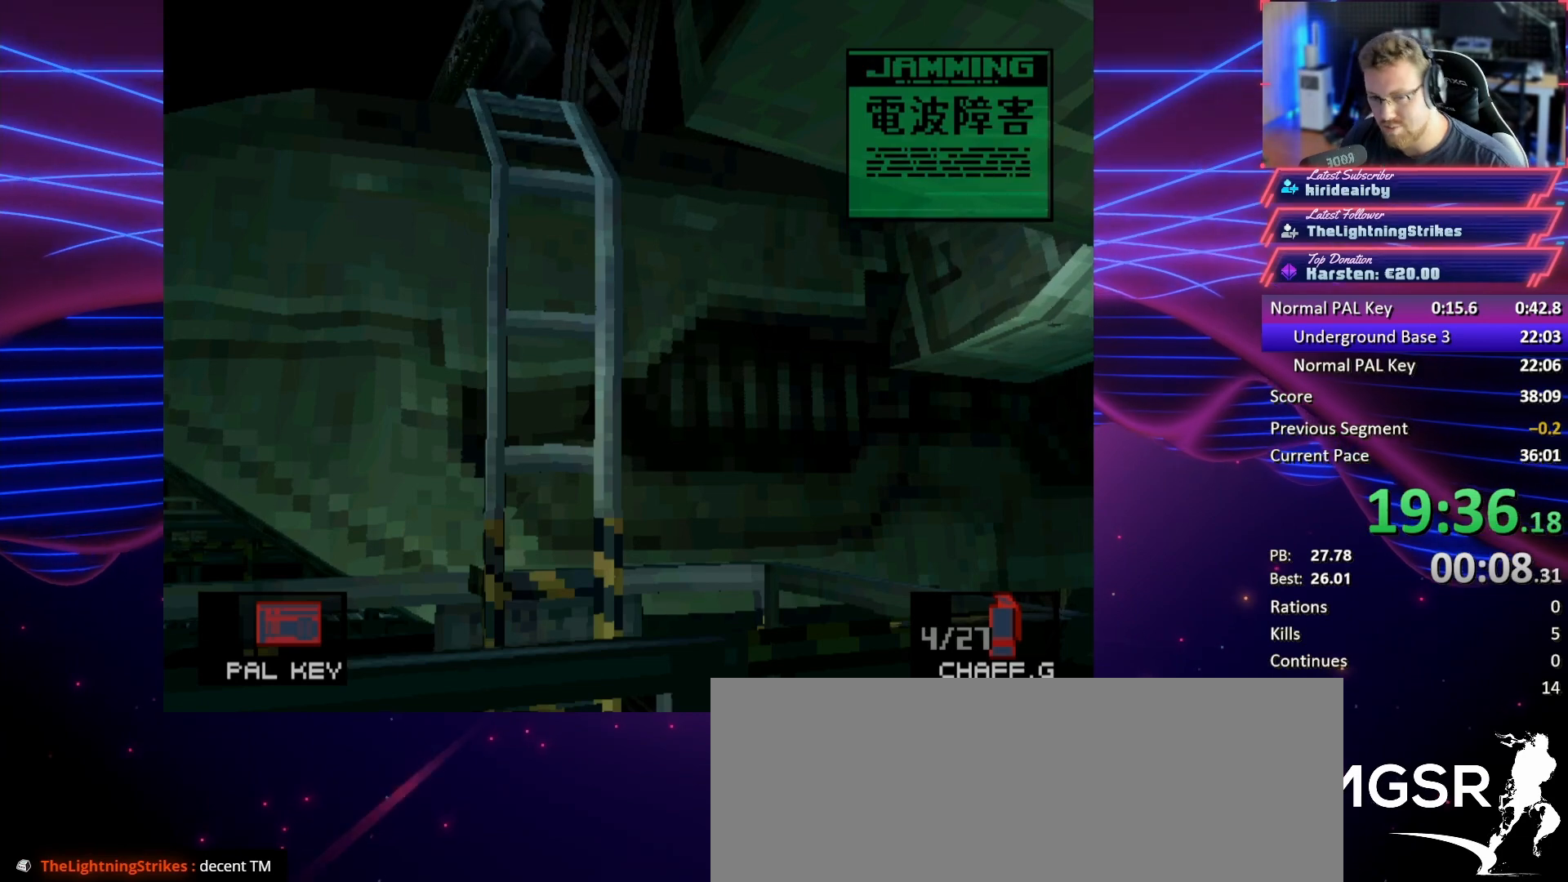
{"buttons": [], "button_events": []}
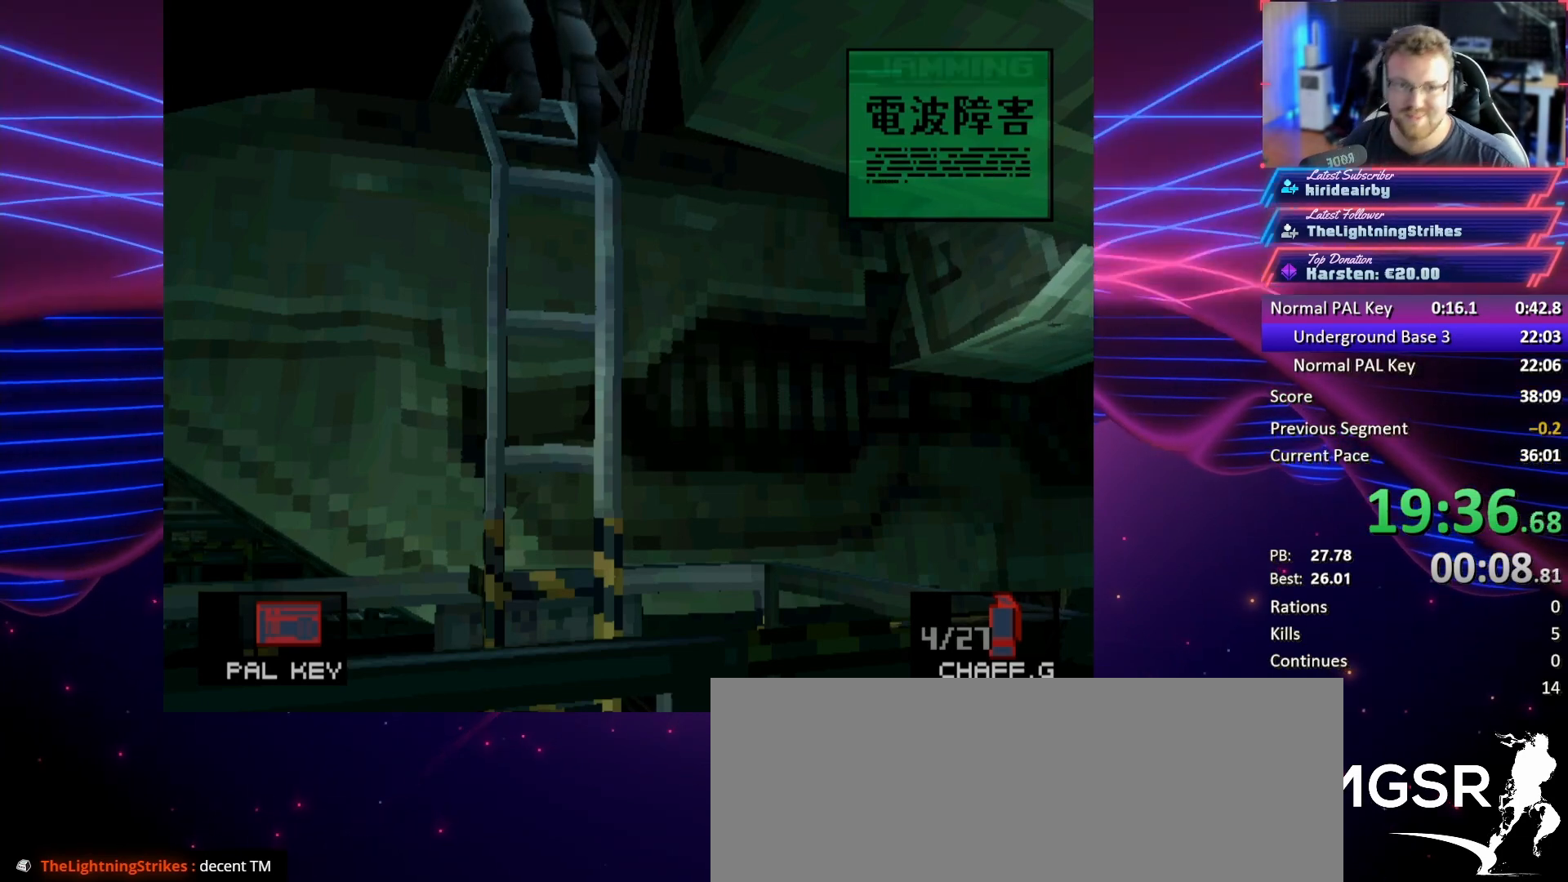
{"buttons": [], "button_events": []}
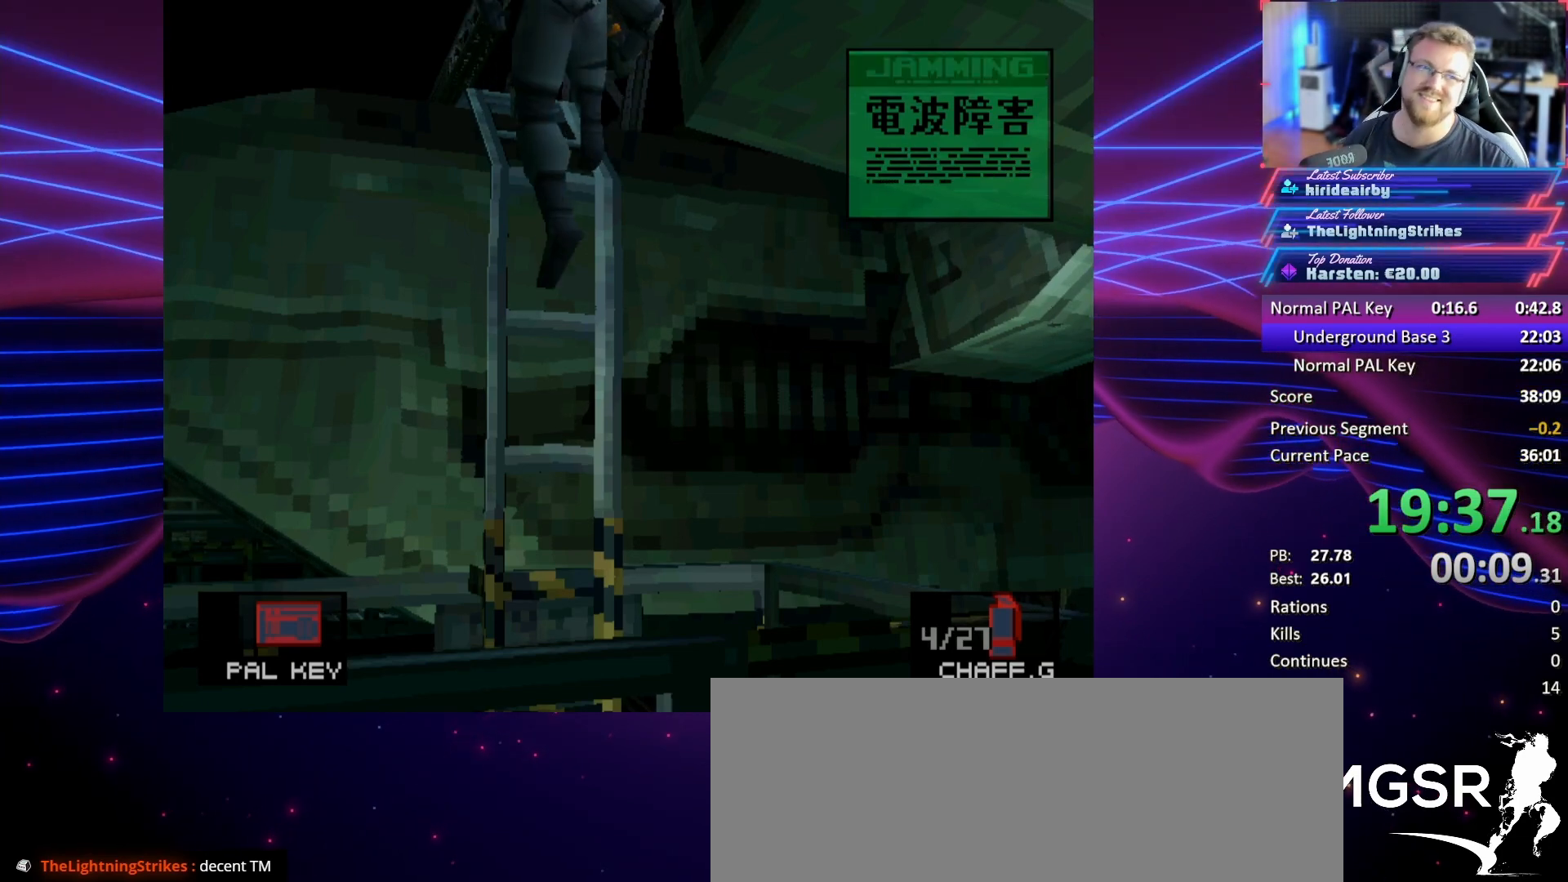
{"buttons": [], "button_events": []}
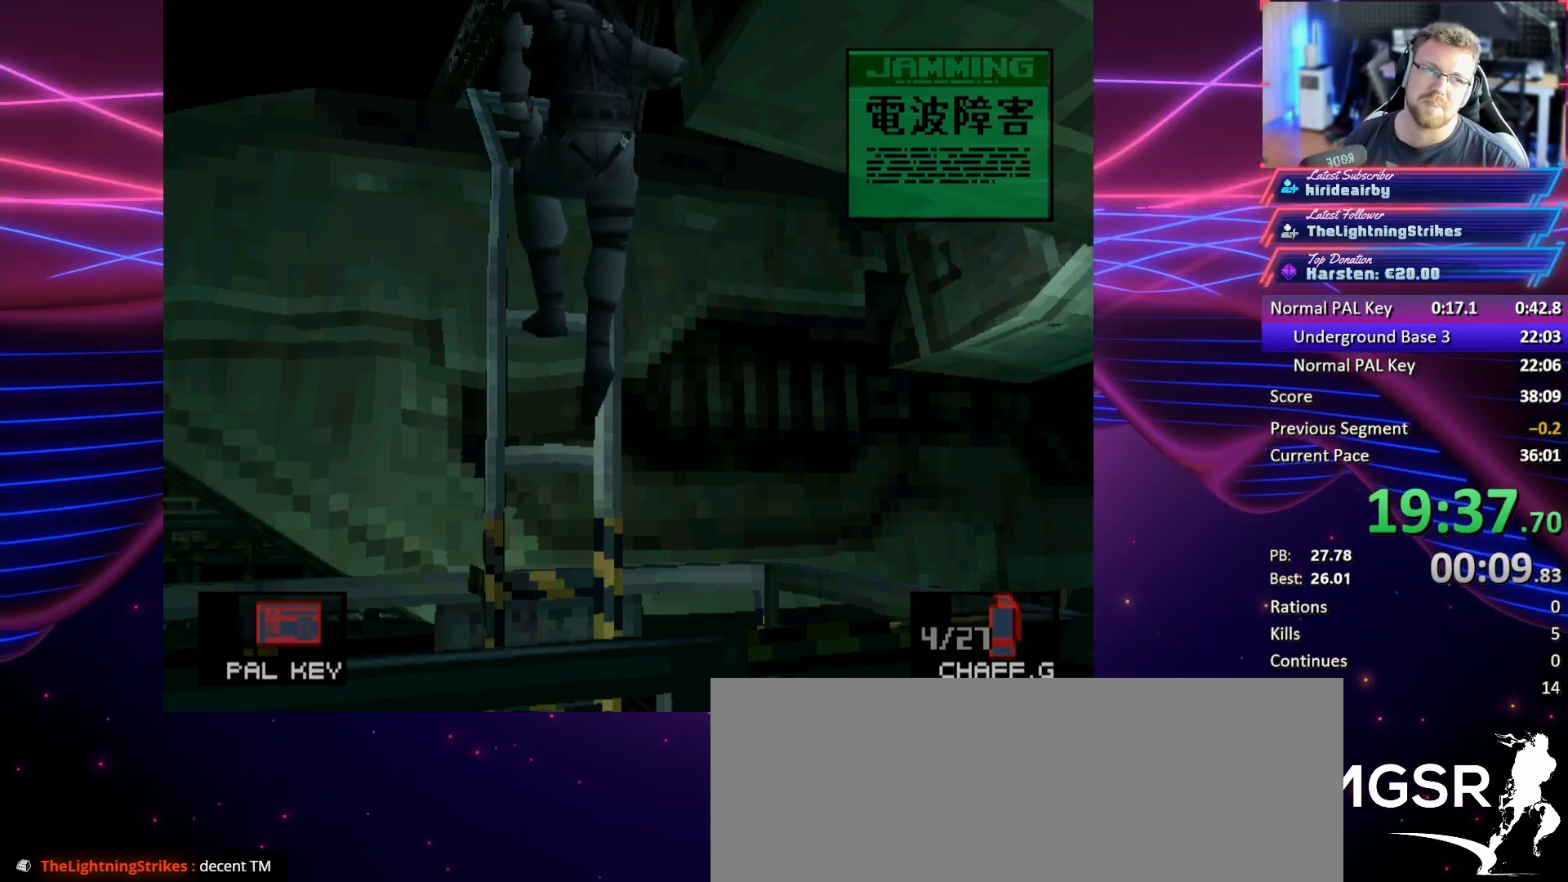
{"buttons": ["DPAD_UP"], "button_events": [[500, "DPAD_UP", "down"]]}
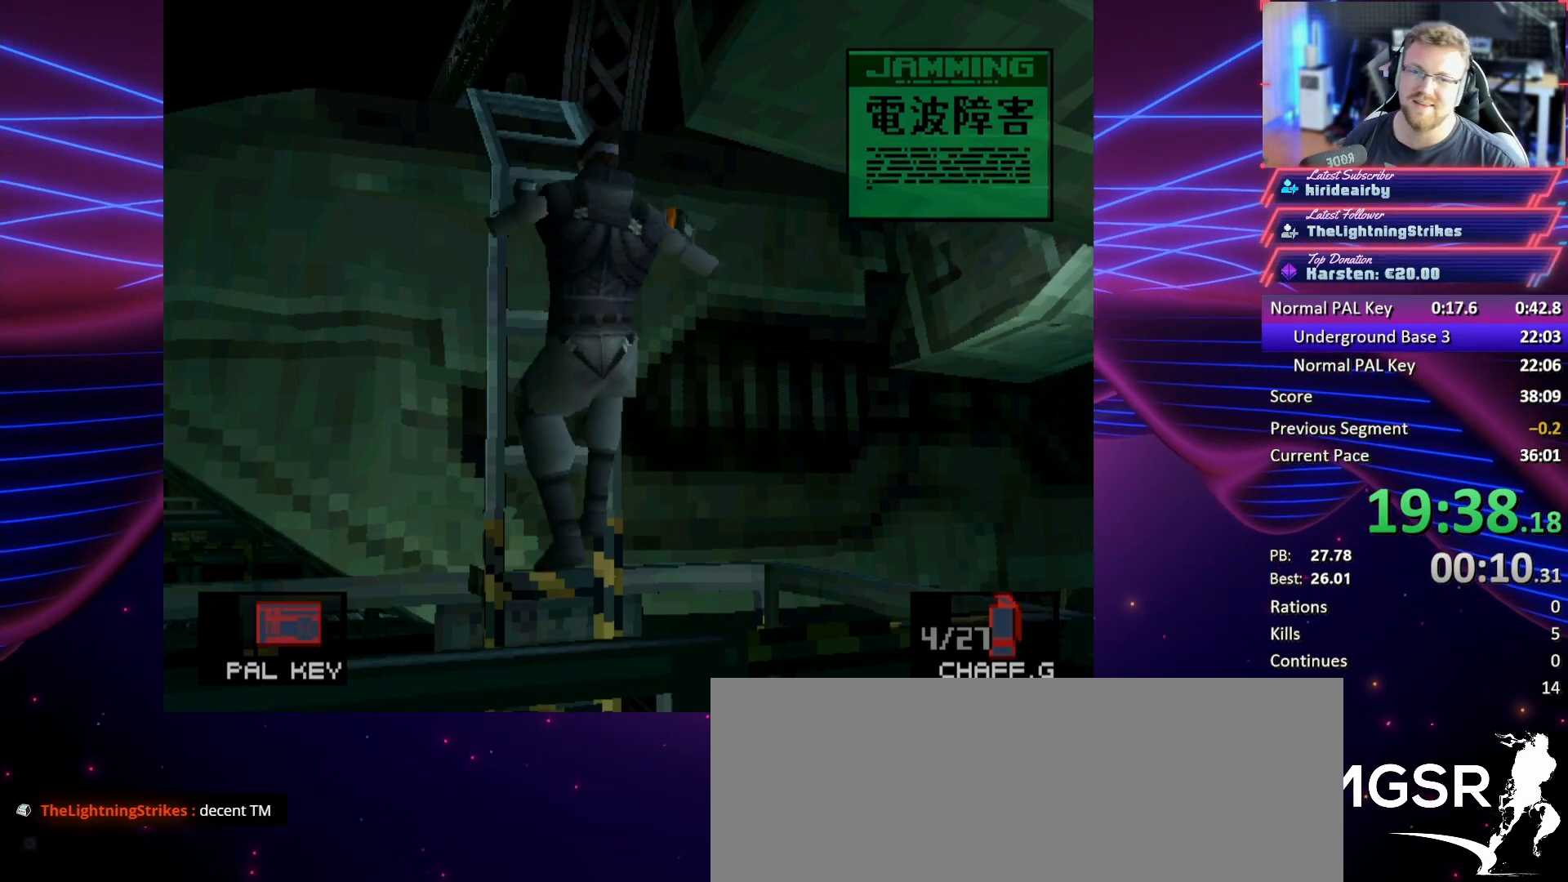
{"buttons": ["DPAD_UP"], "button_events": []}
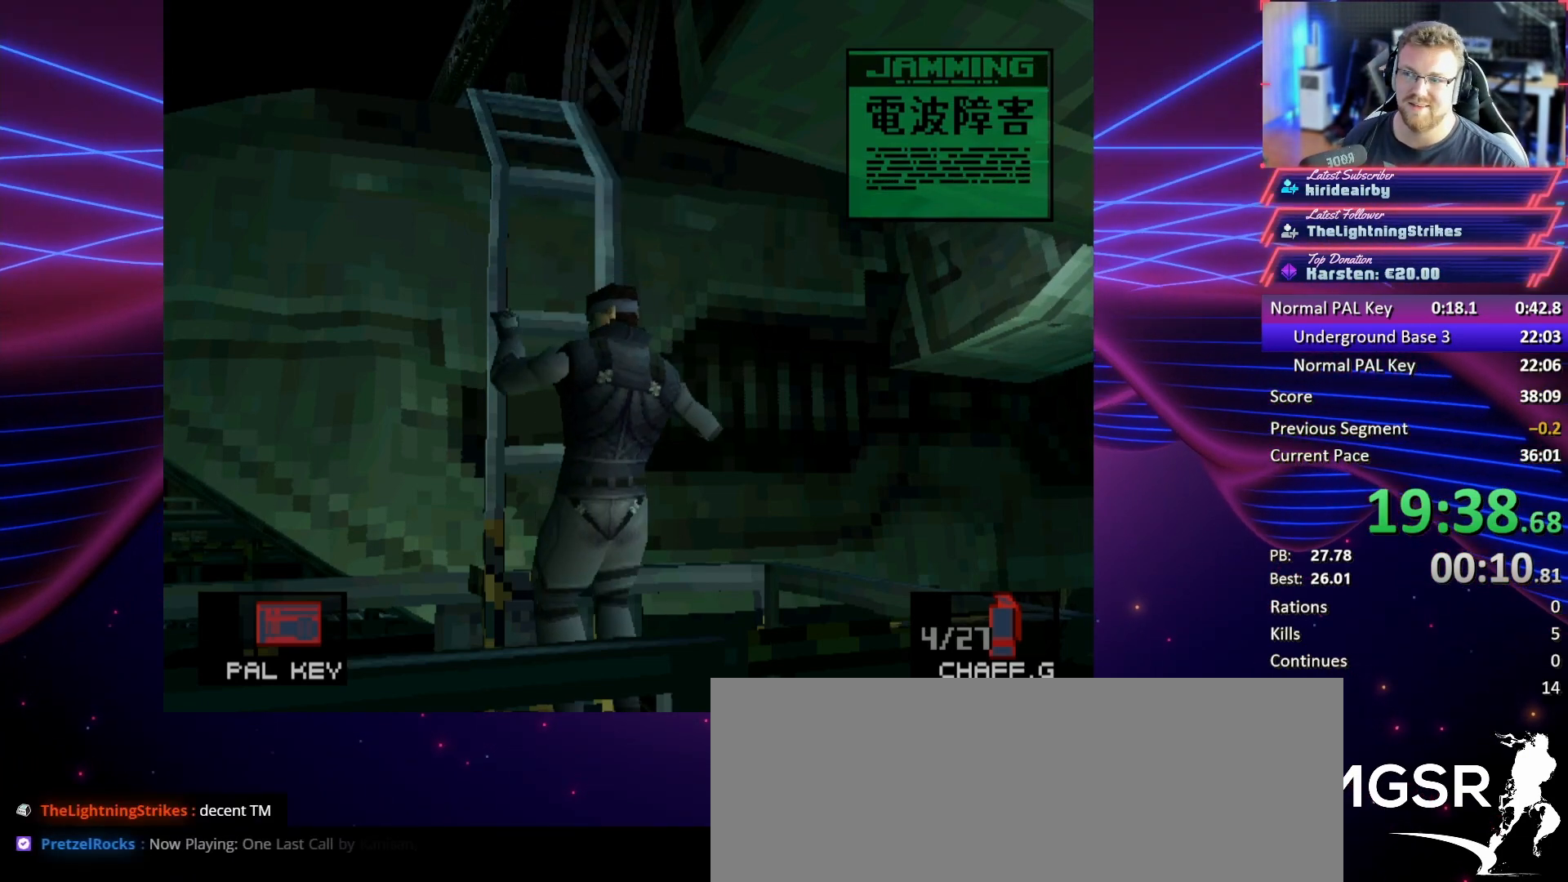
{"buttons": ["DPAD_UP"], "button_events": []}
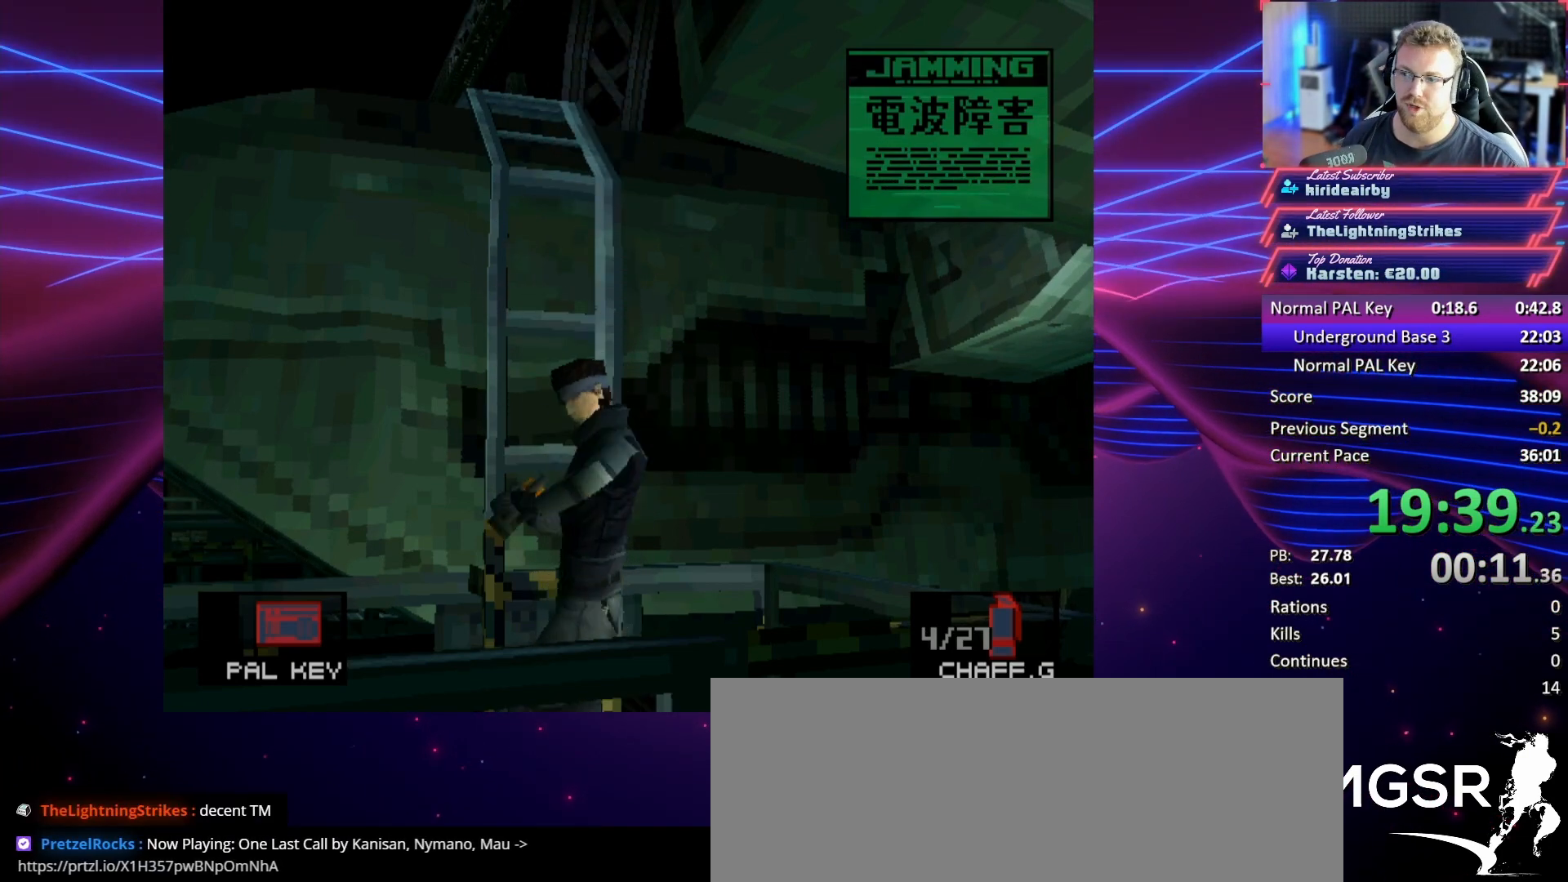
{"buttons": ["DPAD_UP"], "button_events": []}
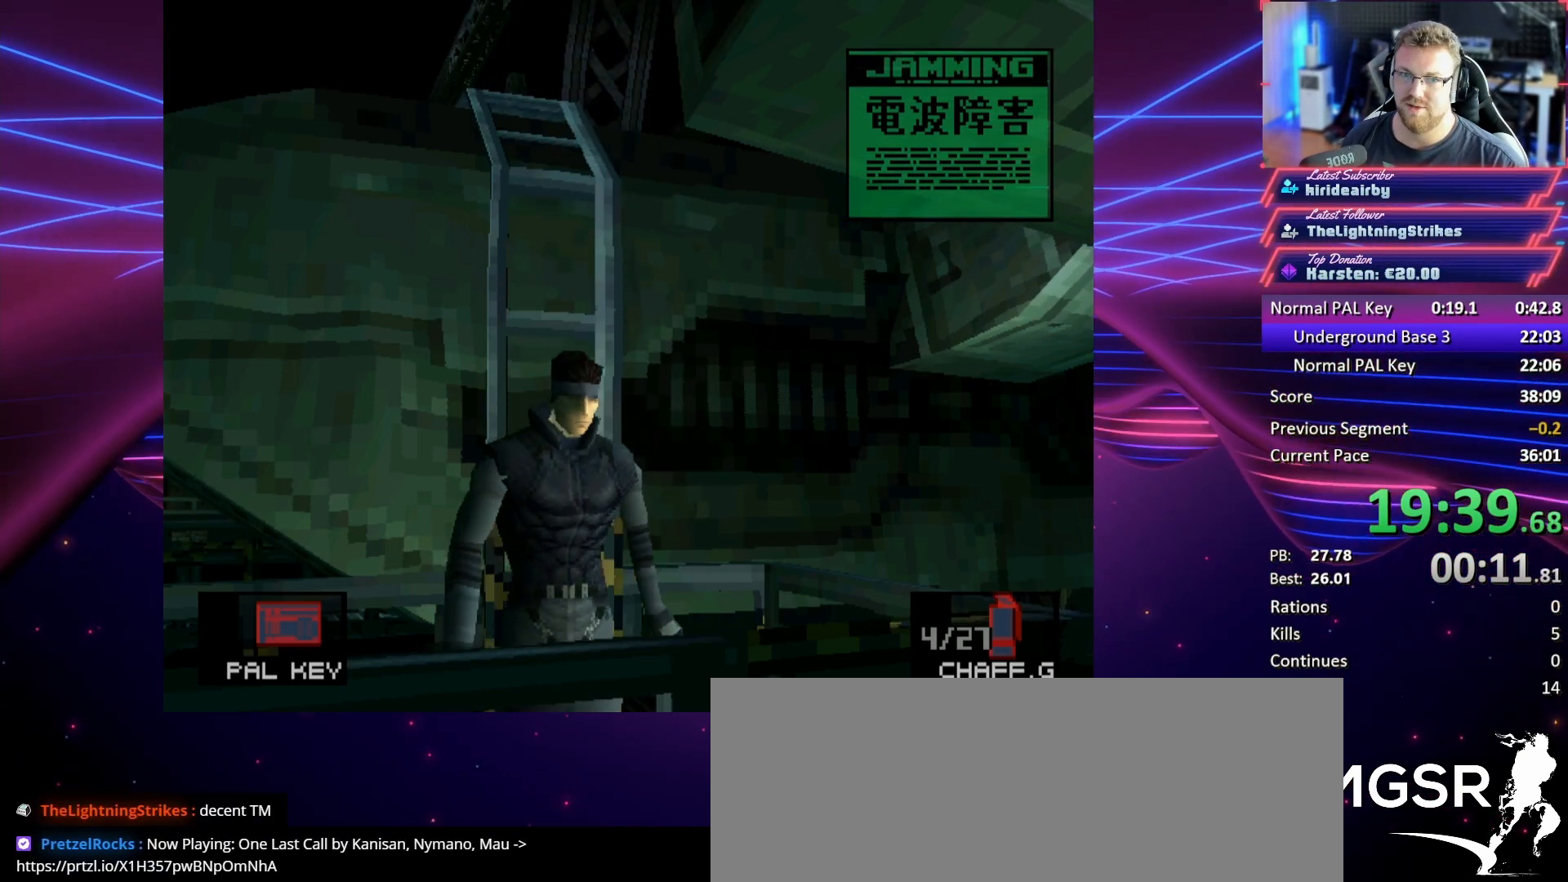
{"buttons": ["DPAD_UP"], "button_events": []}
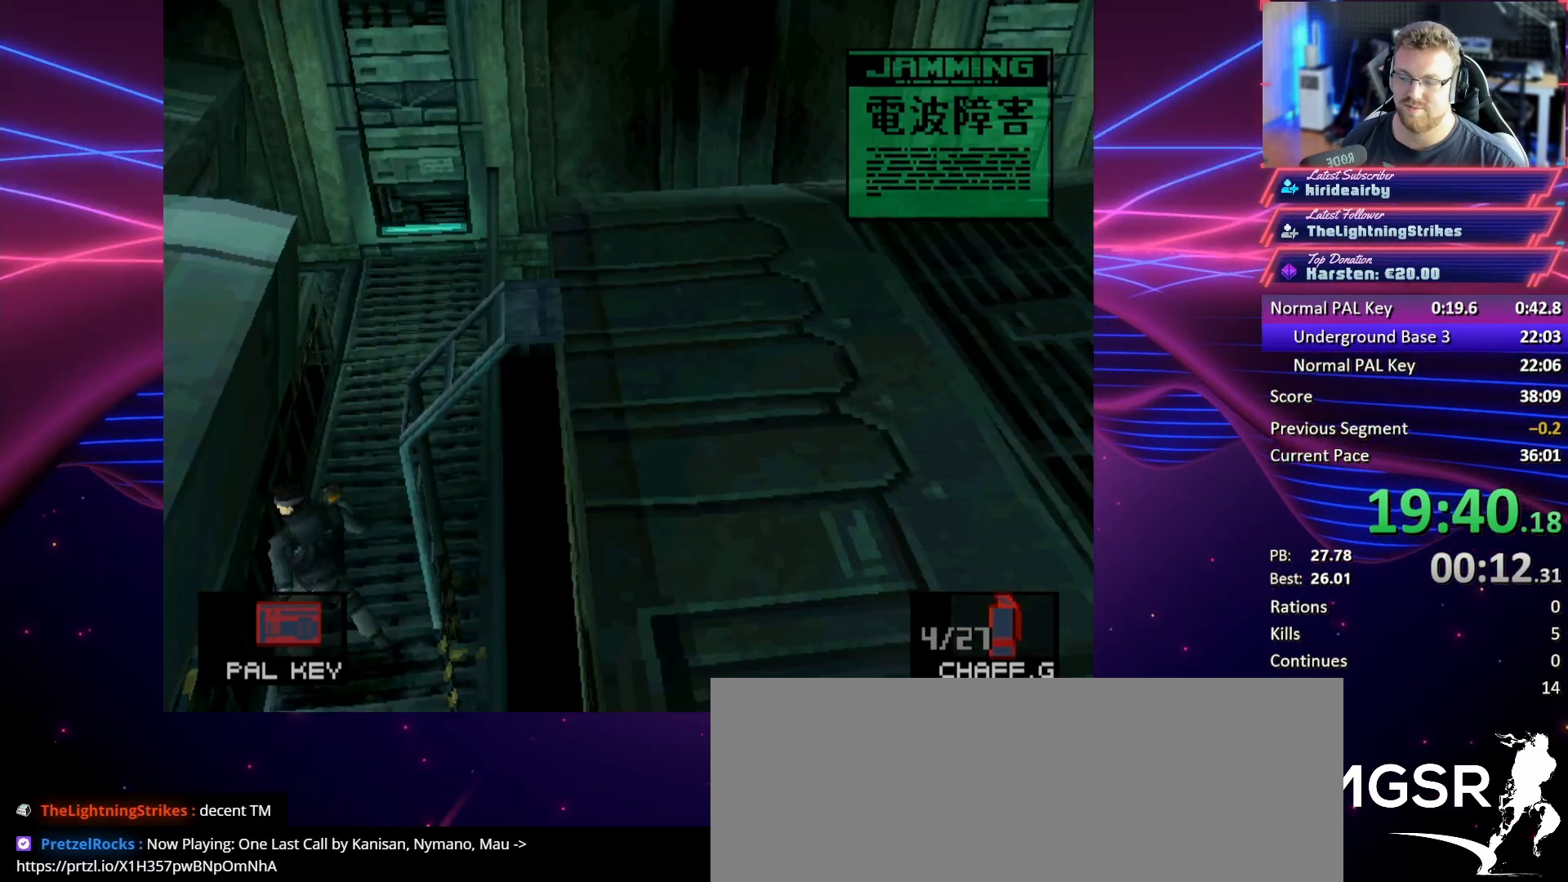
{"buttons": ["DPAD_UP"], "button_events": []}
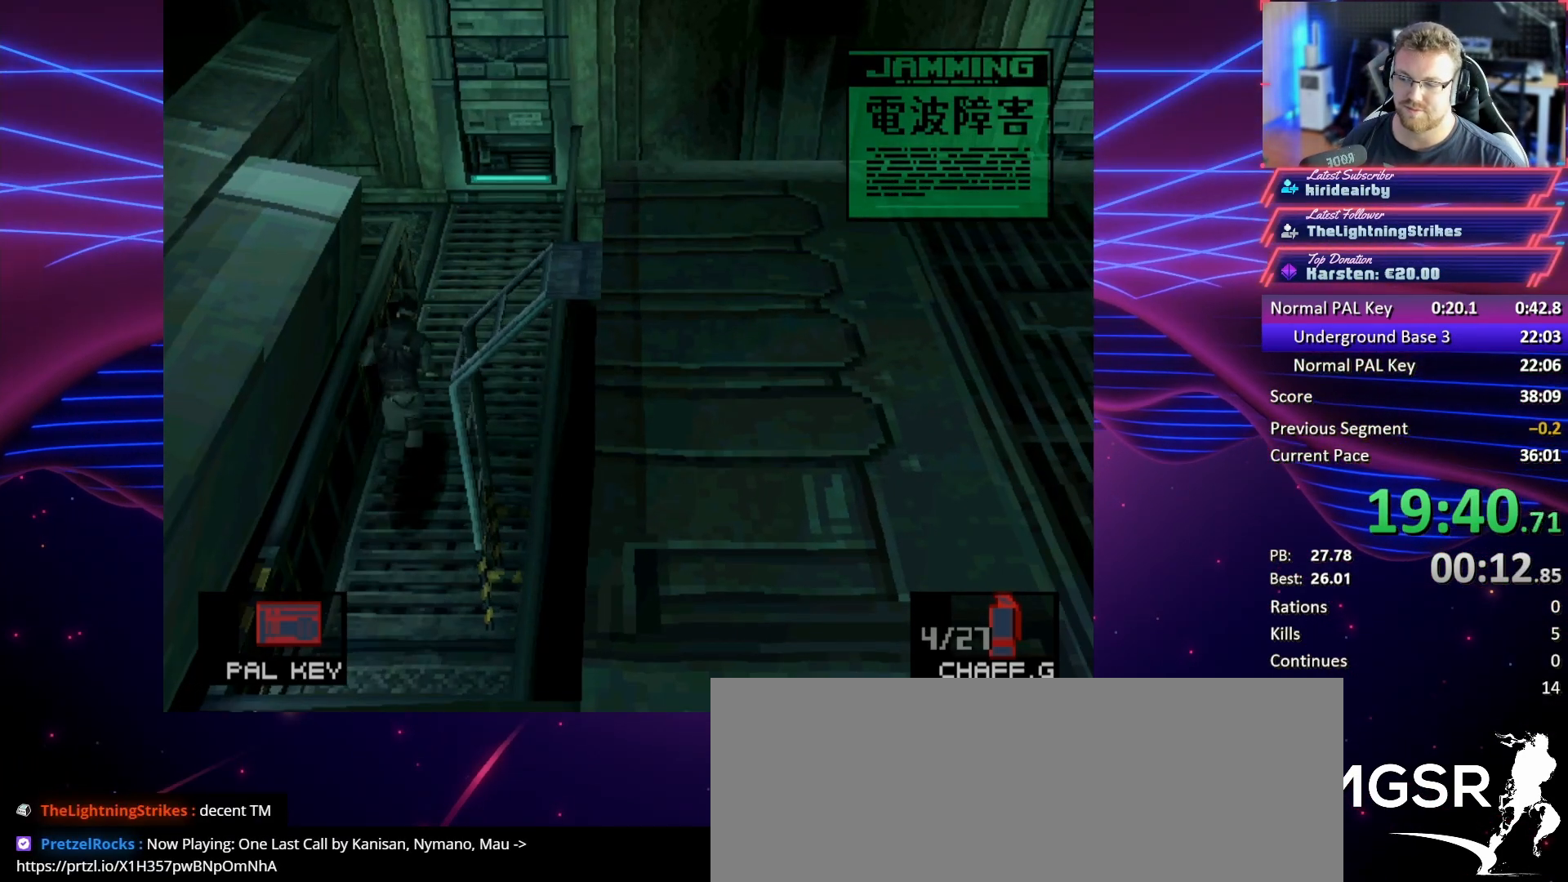
{"buttons": ["DPAD_UP"], "button_events": []}
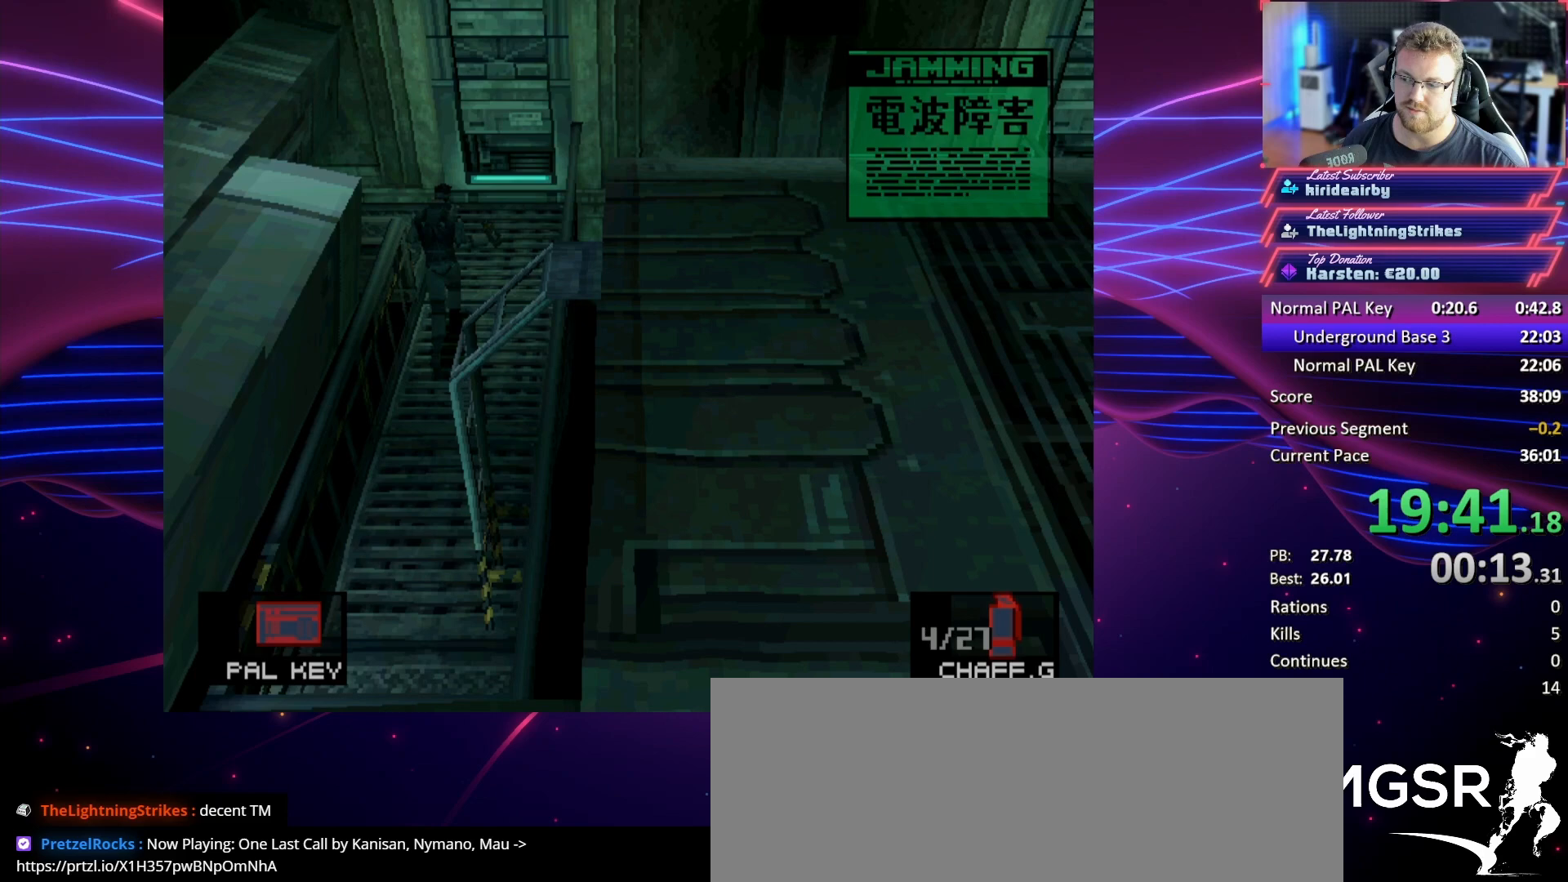
{"buttons": ["DPAD_LEFT"], "button_events": [[67, "DPAD_LEFT", "down"], [100, "DPAD_UP", "up"]]}
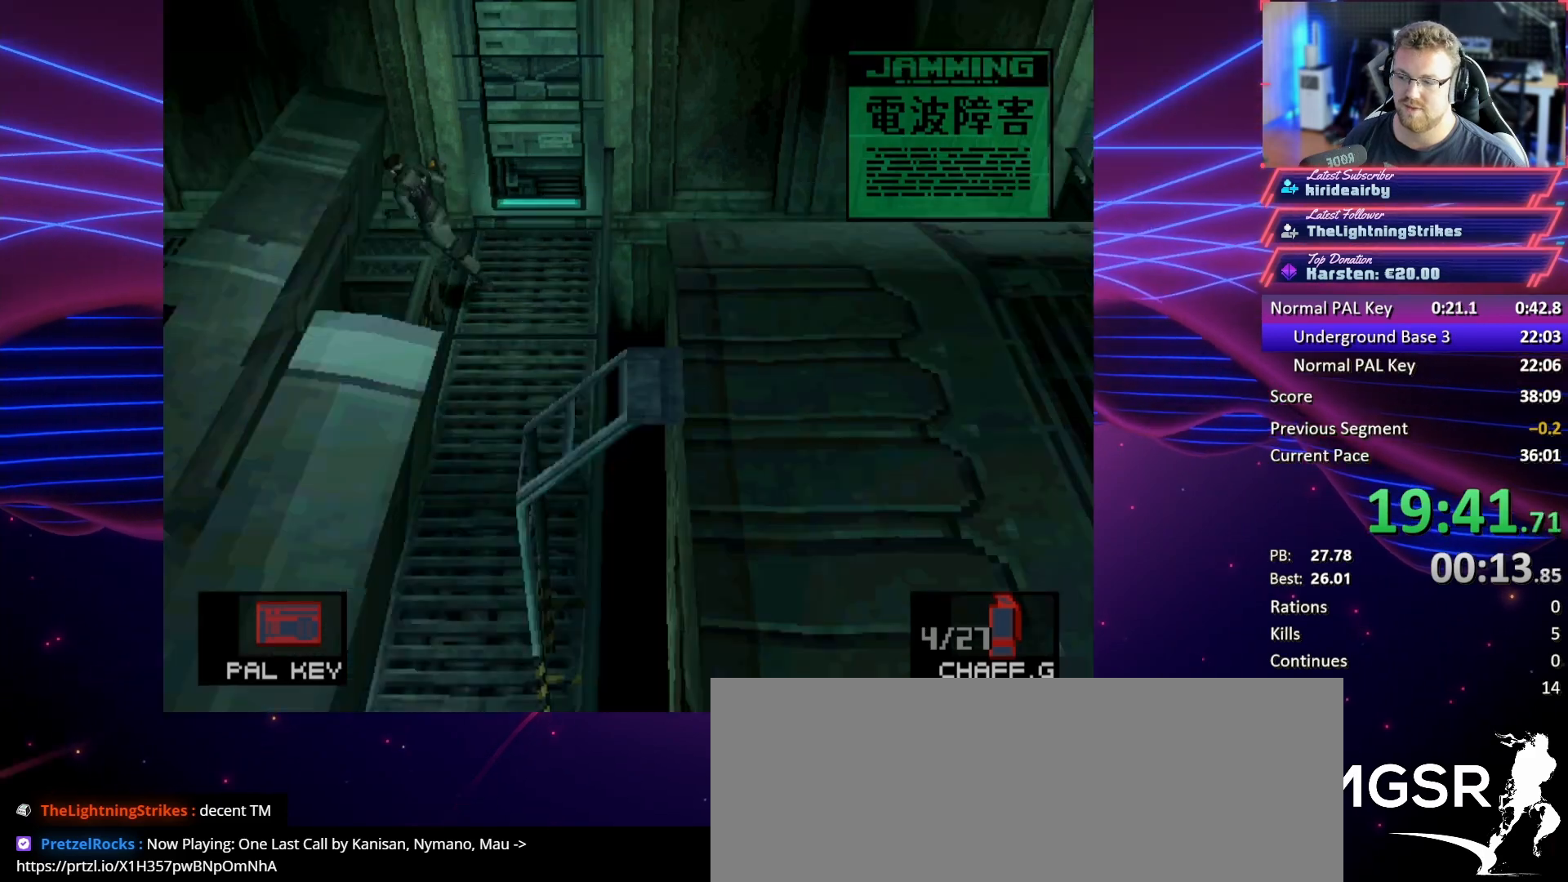
{"buttons": ["DPAD_LEFT"], "button_events": [[67, "DPAD_DOWN", "down"], [167, "DPAD_DOWN", "up"]]}
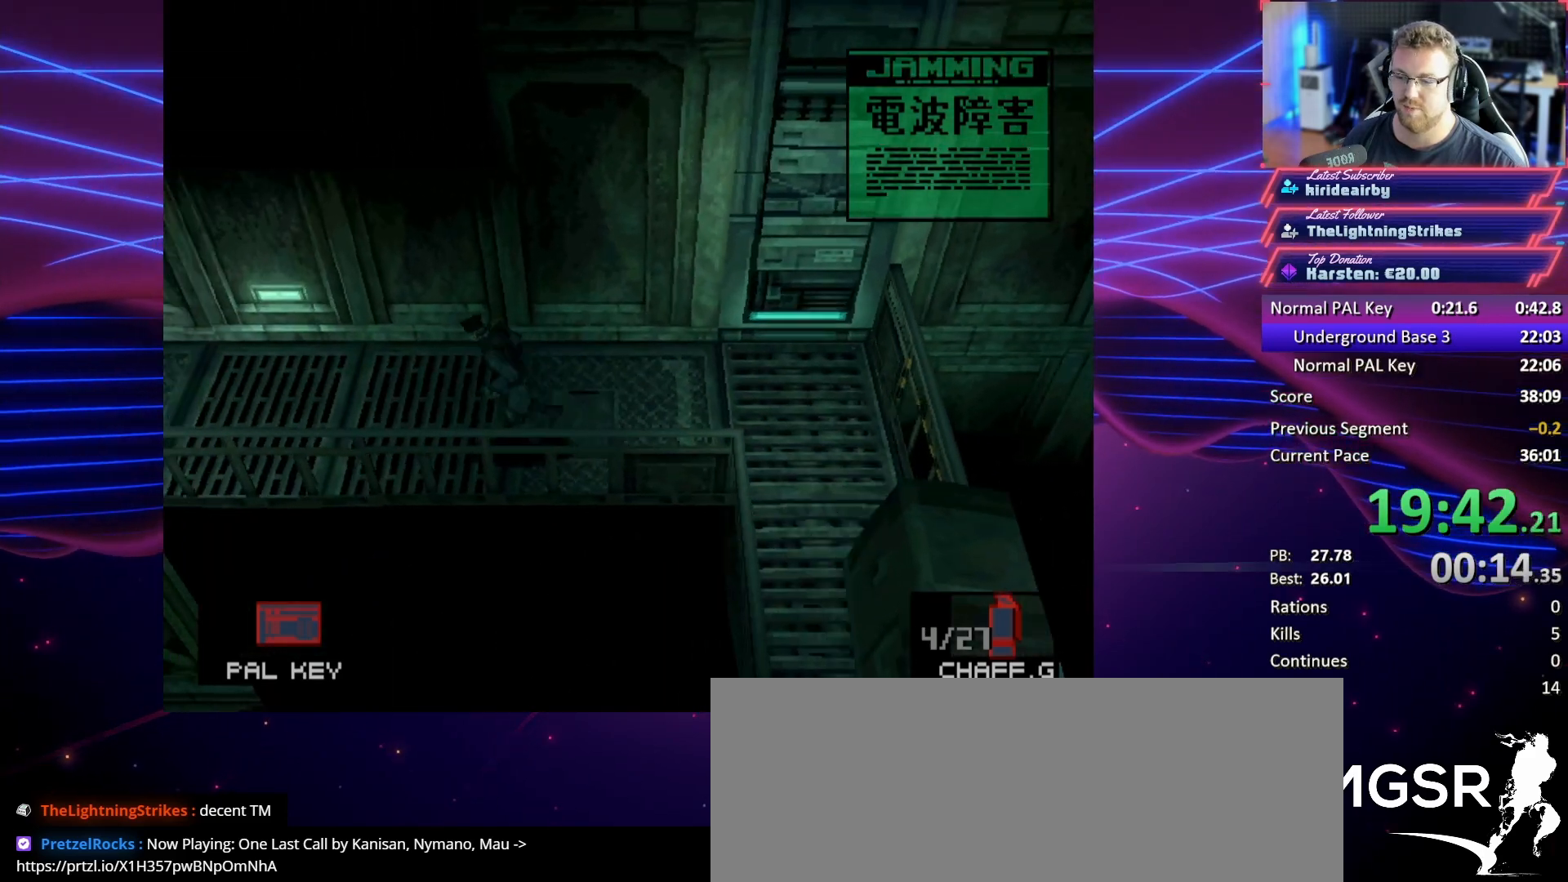
{"buttons": ["DPAD_LEFT"], "button_events": []}
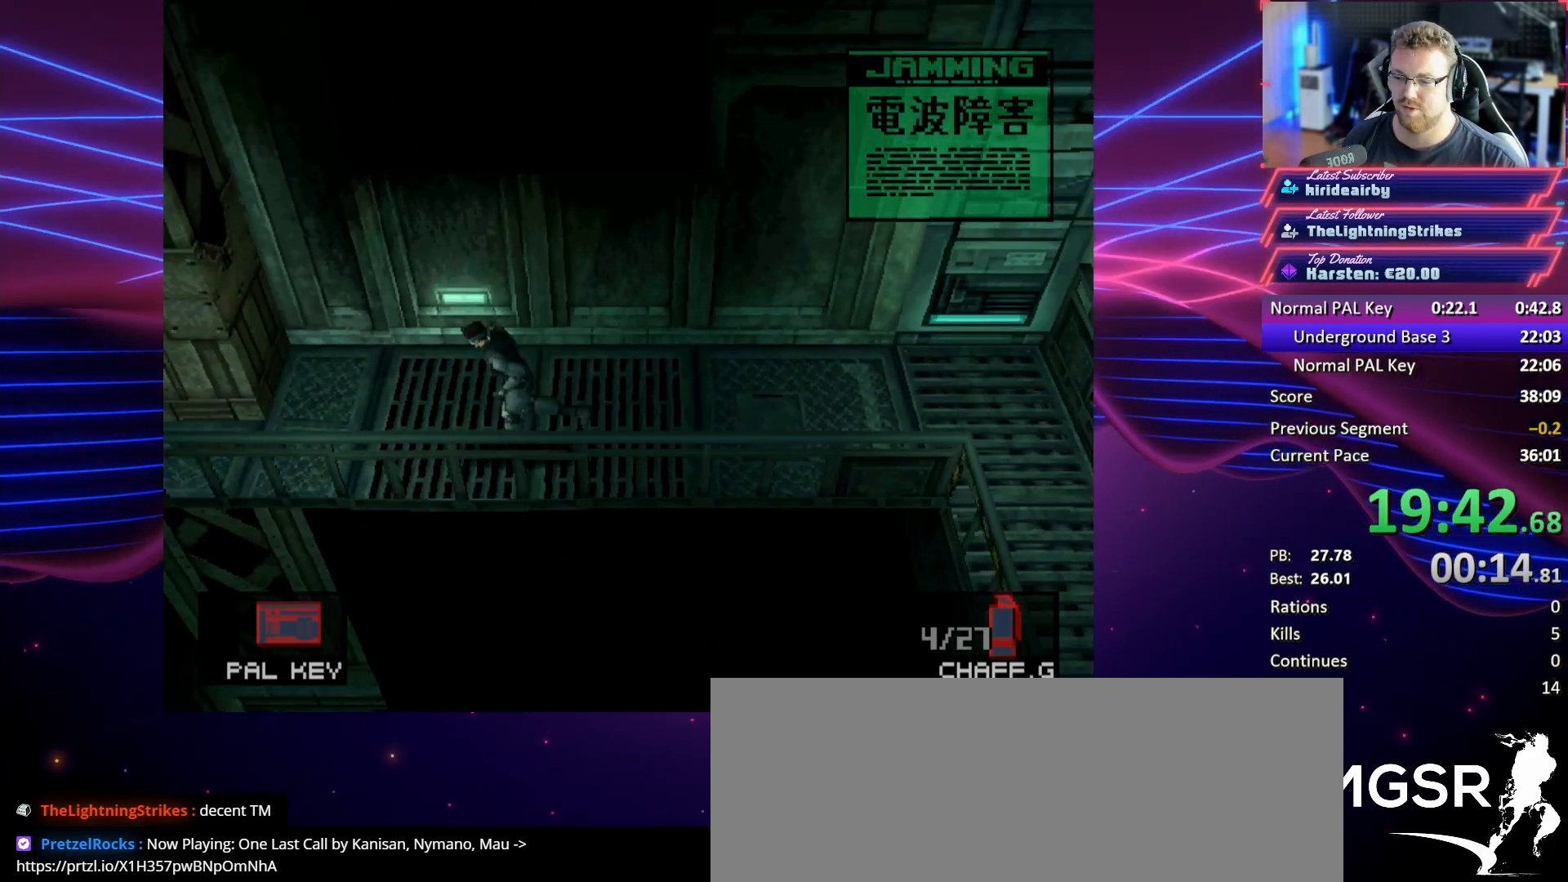
{"buttons": ["DPAD_LEFT"], "button_events": []}
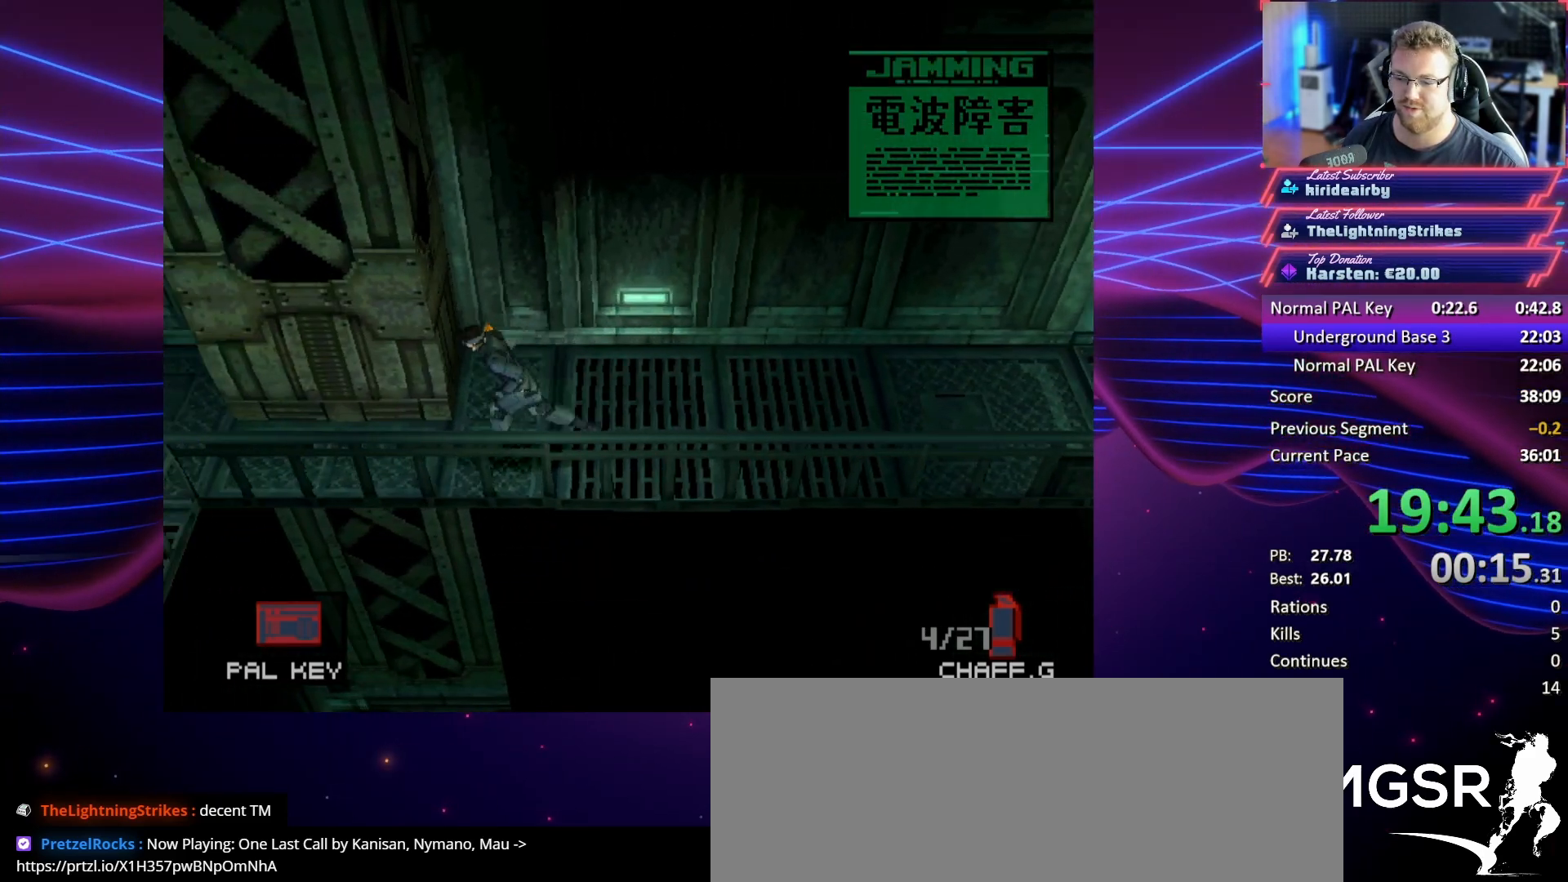
{"buttons": ["DPAD_LEFT"], "button_events": []}